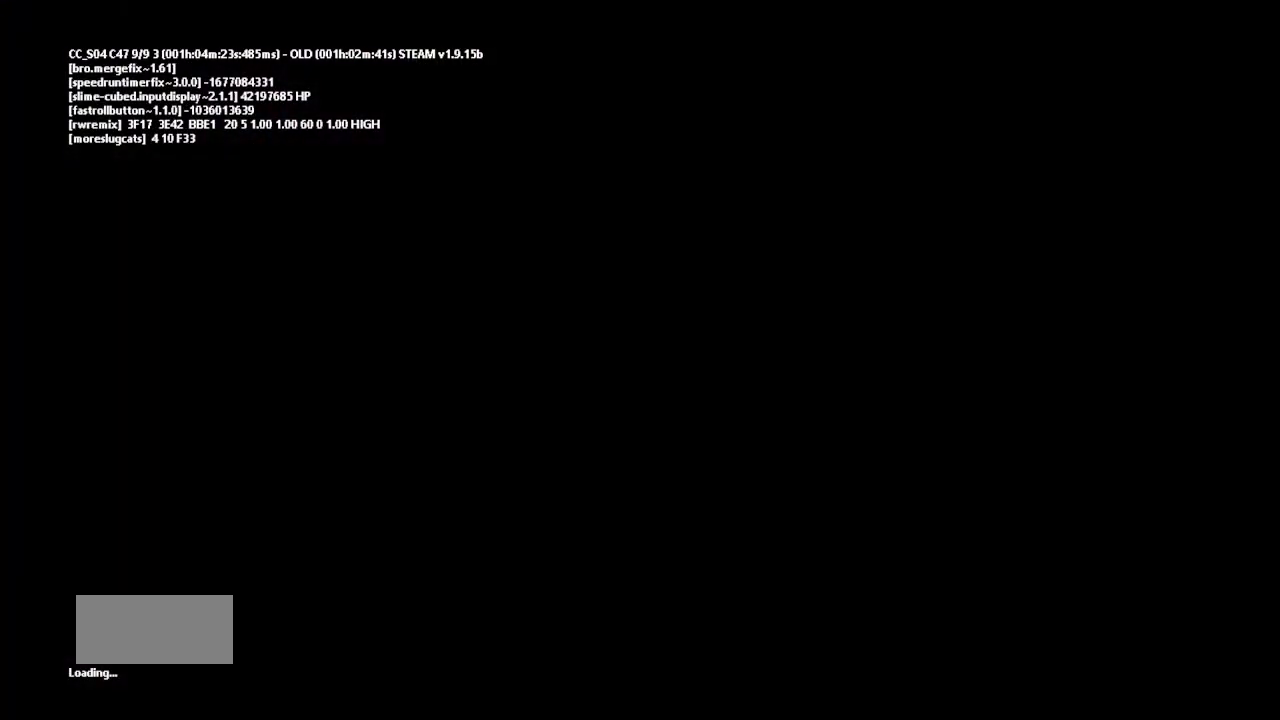
Gameplay with keyboard and mouse; each line is a JSON object with the keys held at the frame after it. "events" lists presses ("down") and releases ("up") of "down", "g", "j", "left", "r", "right", "t" and "up" between this image and that frame as [ms after this image, input, new state], when the widget could be followed in between. No other keys are recorded. Mouse buttons are not recorded. Not read: mouse_move.
{"keys": [], "events": []}
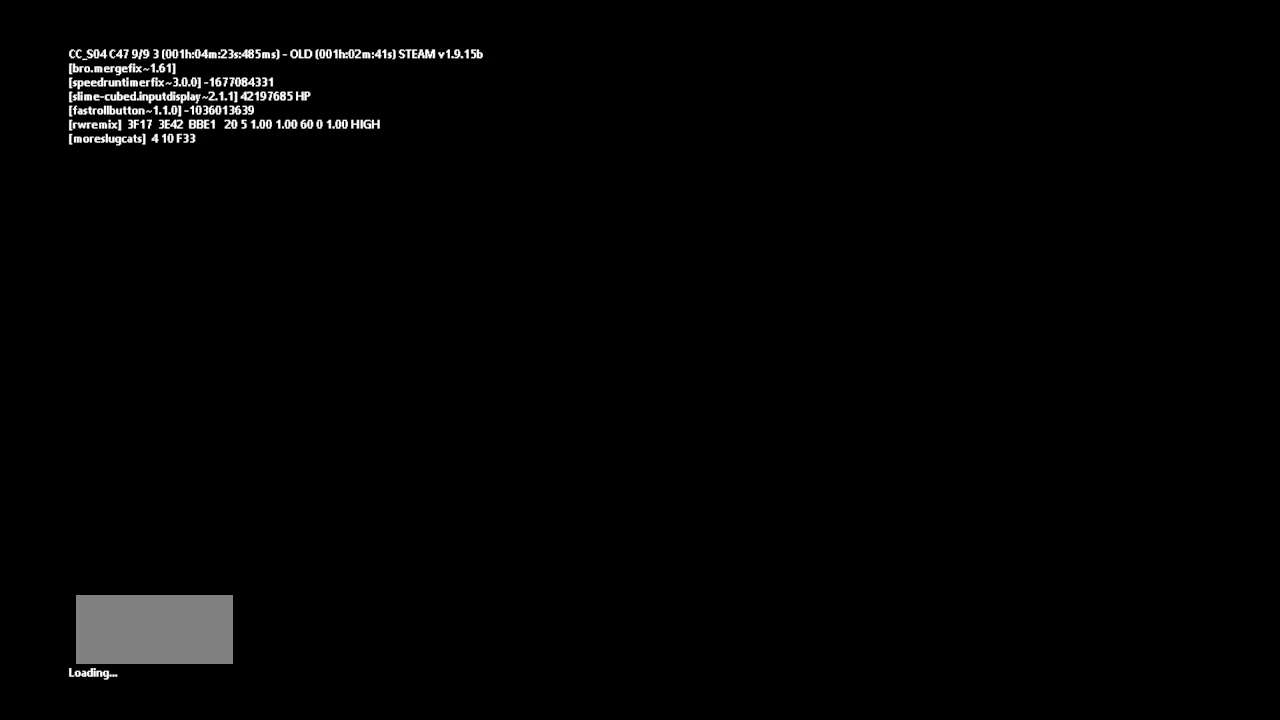
{"keys": [], "events": [[150, "up", "down"], [234, "up", "up"], [384, "up", "down"], [500, "up", "up"]]}
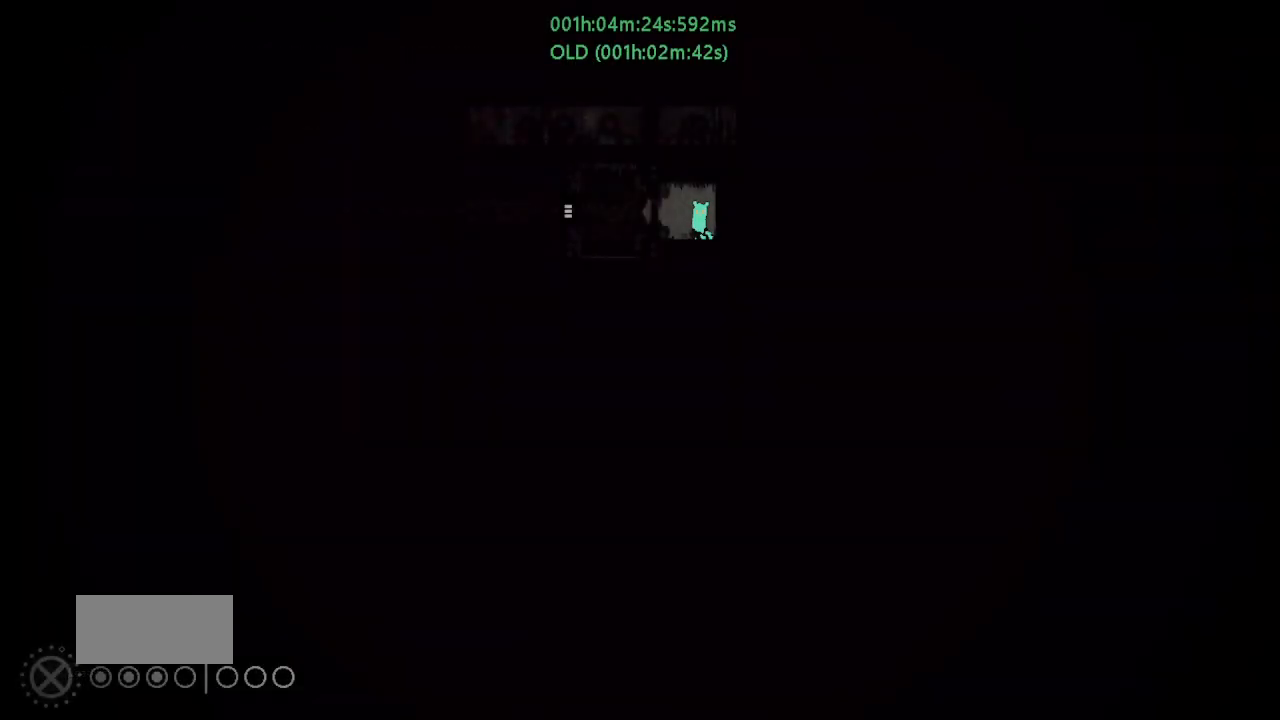
{"keys": [], "events": []}
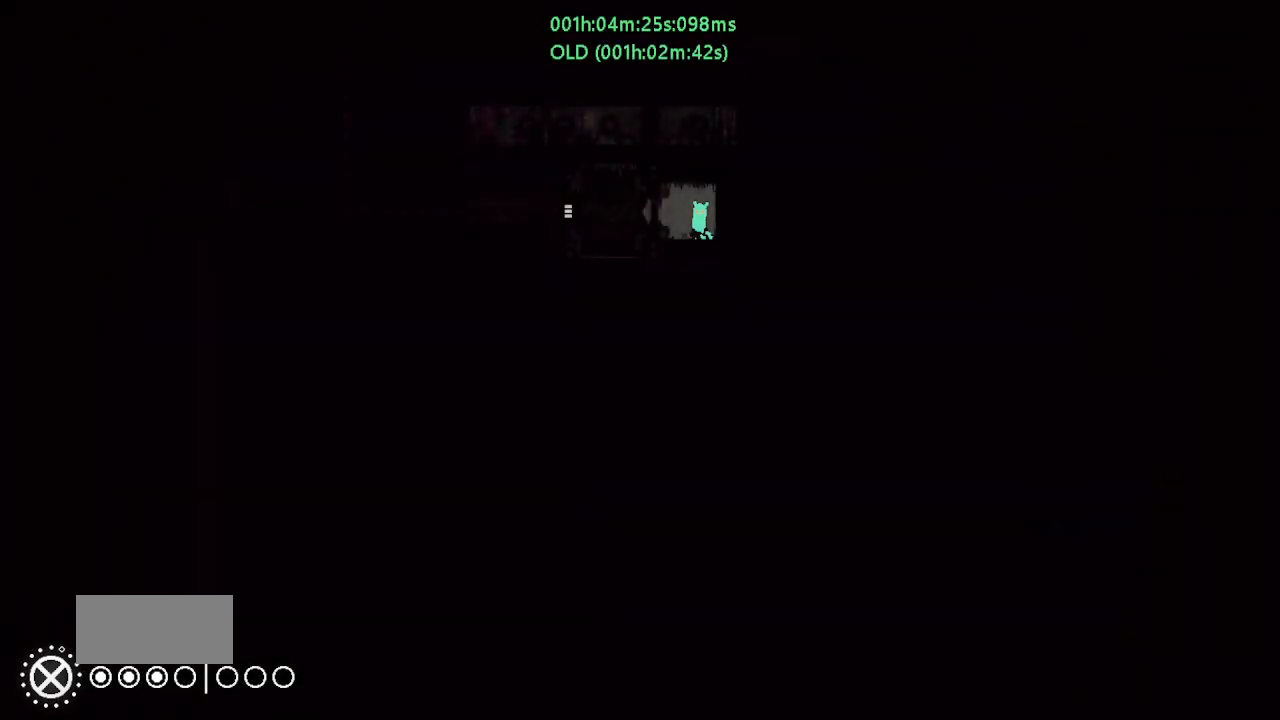
{"keys": [], "events": [[167, "left", "down"], [334, "left", "up"]]}
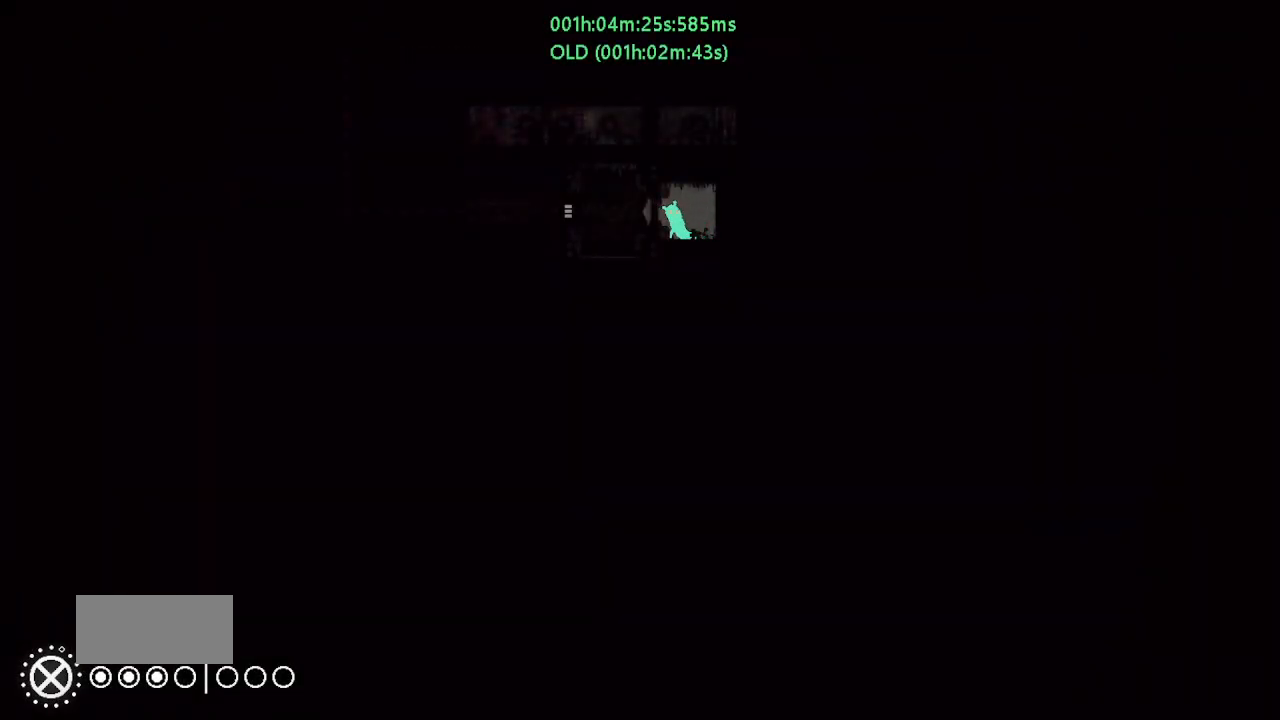
{"keys": [], "events": [[34, "right", "down"], [200, "right", "up"], [284, "g", "down"], [384, "g", "up"]]}
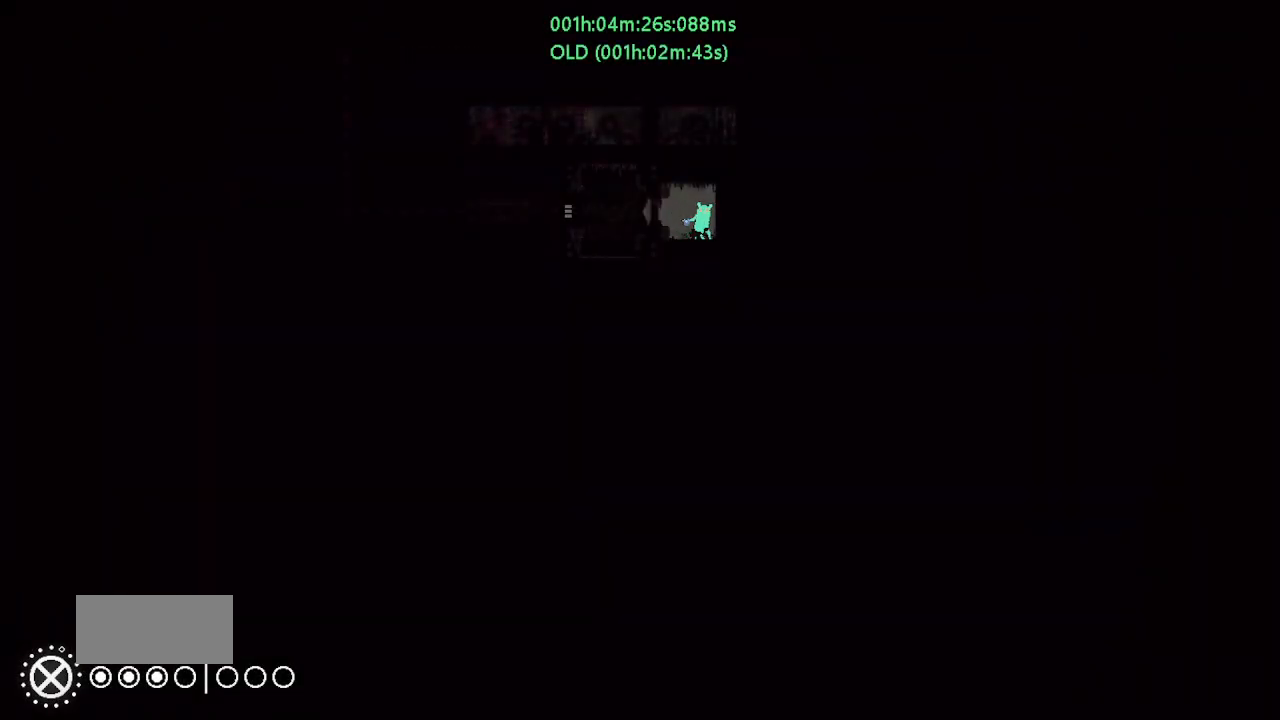
{"keys": [], "events": [[17, "left", "down"], [184, "left", "up"], [234, "g", "down"], [350, "g", "up"]]}
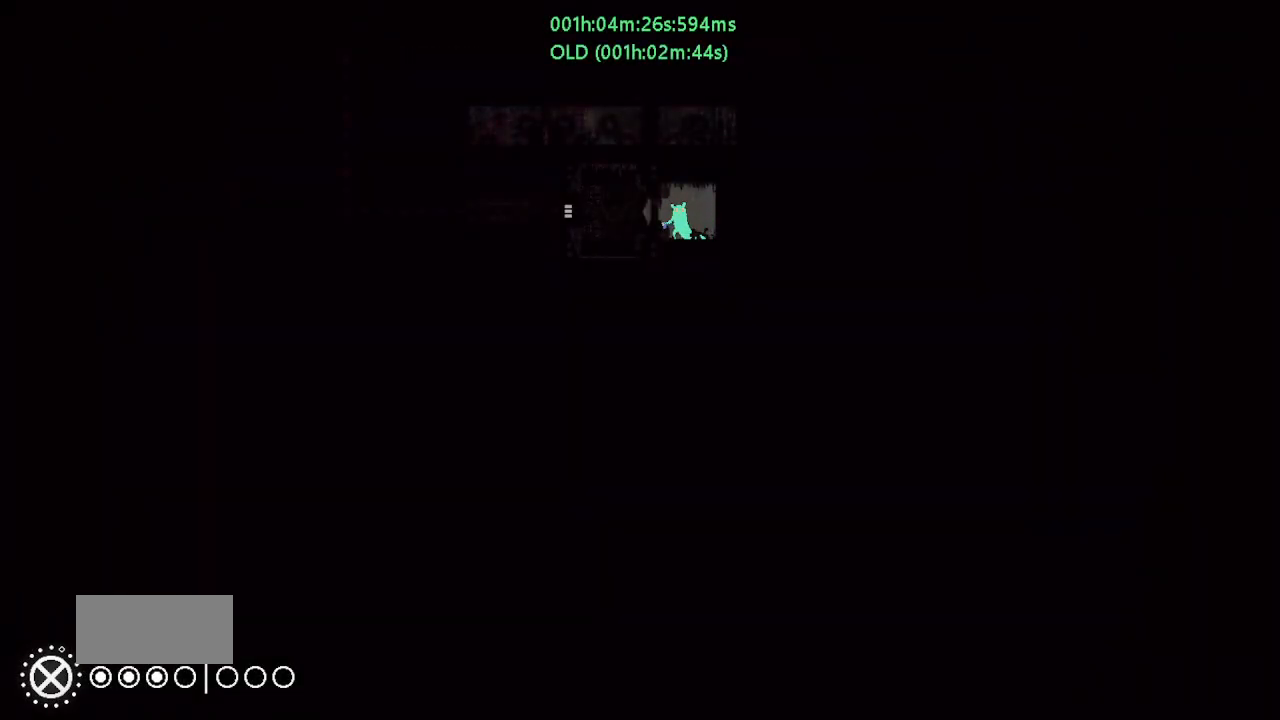
{"keys": ["t"], "events": [[34, "right", "down"], [117, "right", "up"], [450, "t", "down"]]}
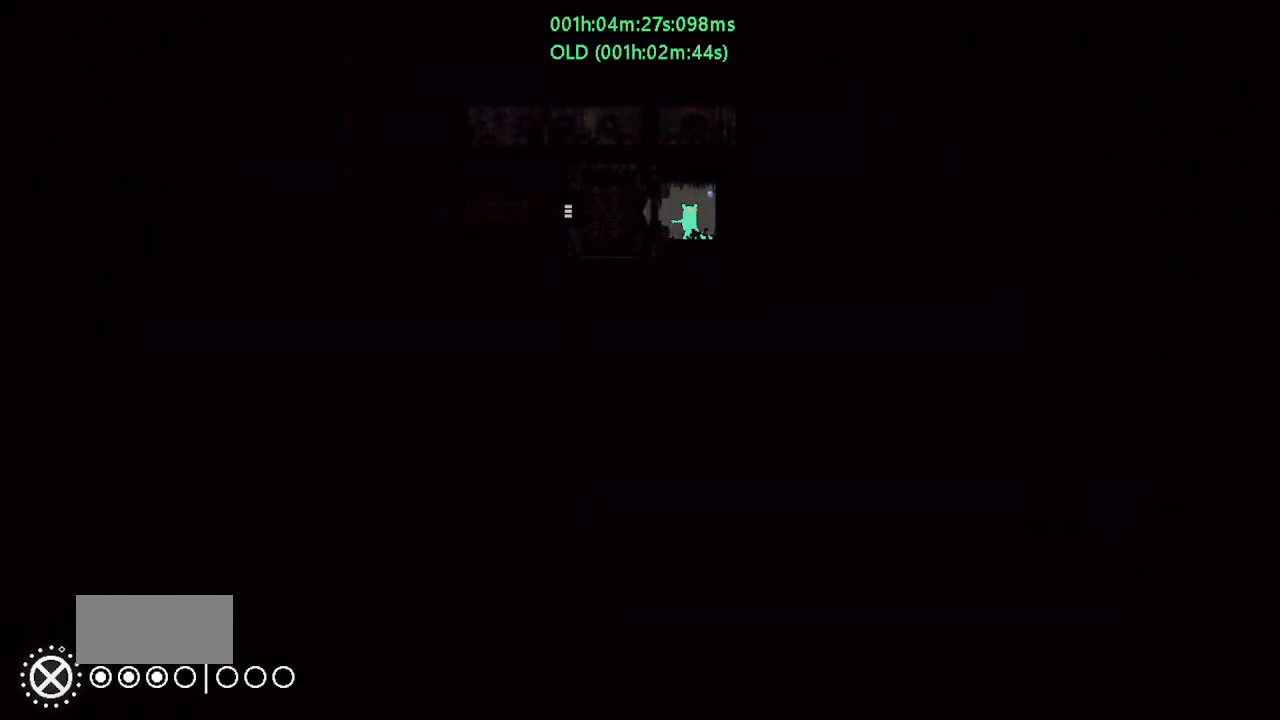
{"keys": [], "events": [[50, "t", "up"], [284, "g", "down"], [300, "left", "down"], [400, "left", "up"], [434, "g", "up"]]}
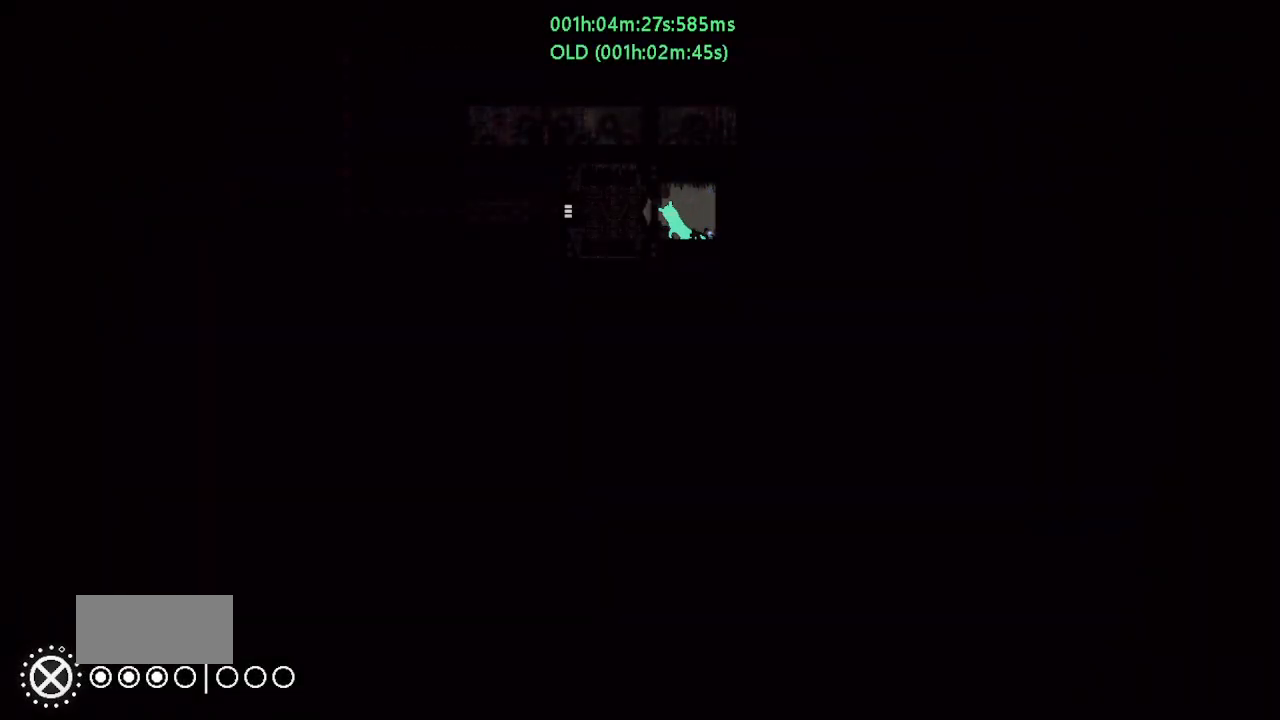
{"keys": [], "events": [[34, "right", "down"], [134, "right", "up"], [150, "g", "down"], [234, "t", "down"], [284, "g", "up"], [350, "t", "up"]]}
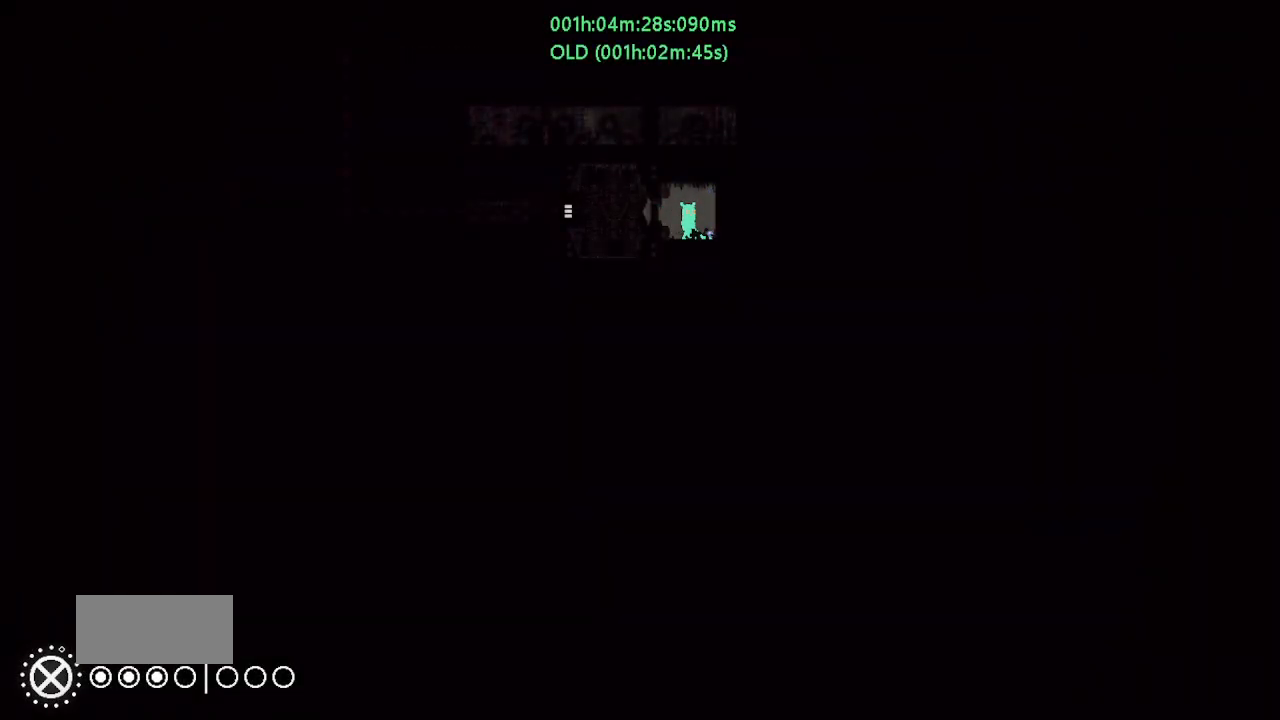
{"keys": ["t"], "events": [[100, "g", "down"], [200, "t", "down"], [217, "g", "up"], [267, "t", "up"], [350, "g", "down"], [450, "t", "down"], [500, "g", "up"]]}
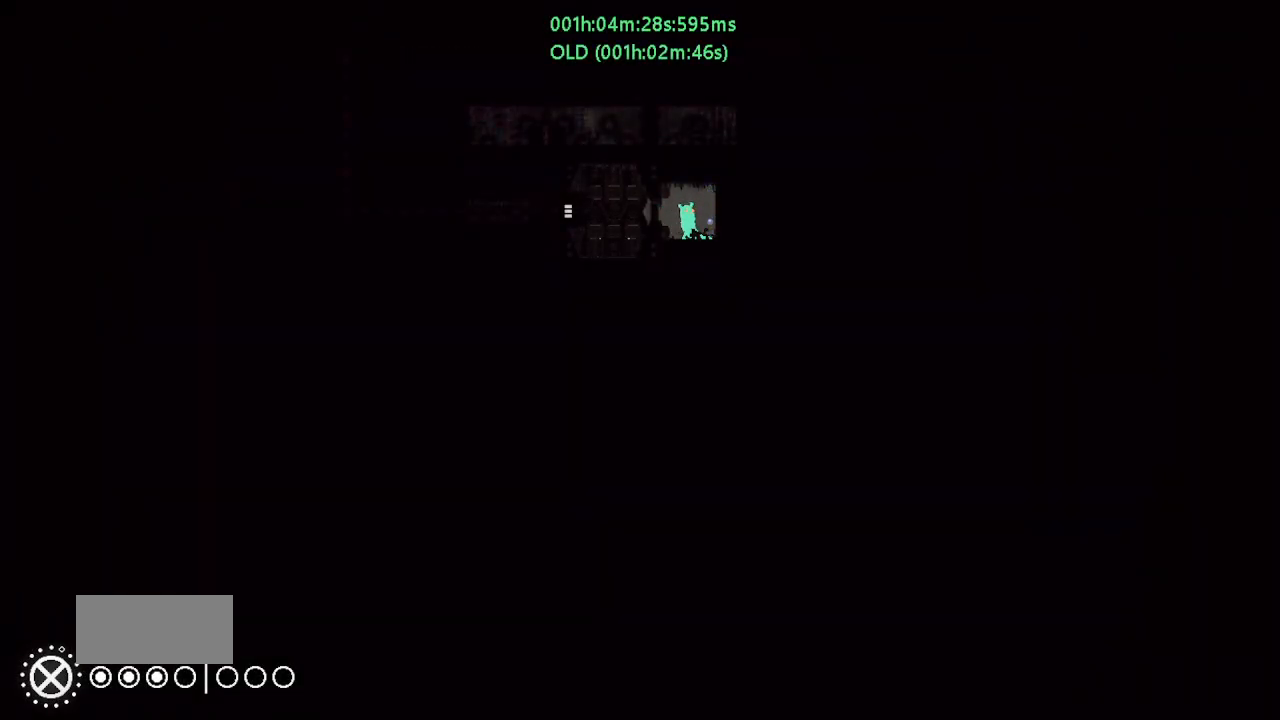
{"keys": [], "events": [[50, "t", "up"], [100, "g", "down"], [167, "t", "down"], [200, "g", "up"], [267, "t", "up"], [300, "g", "down"], [400, "g", "up"], [400, "t", "down"], [484, "t", "up"]]}
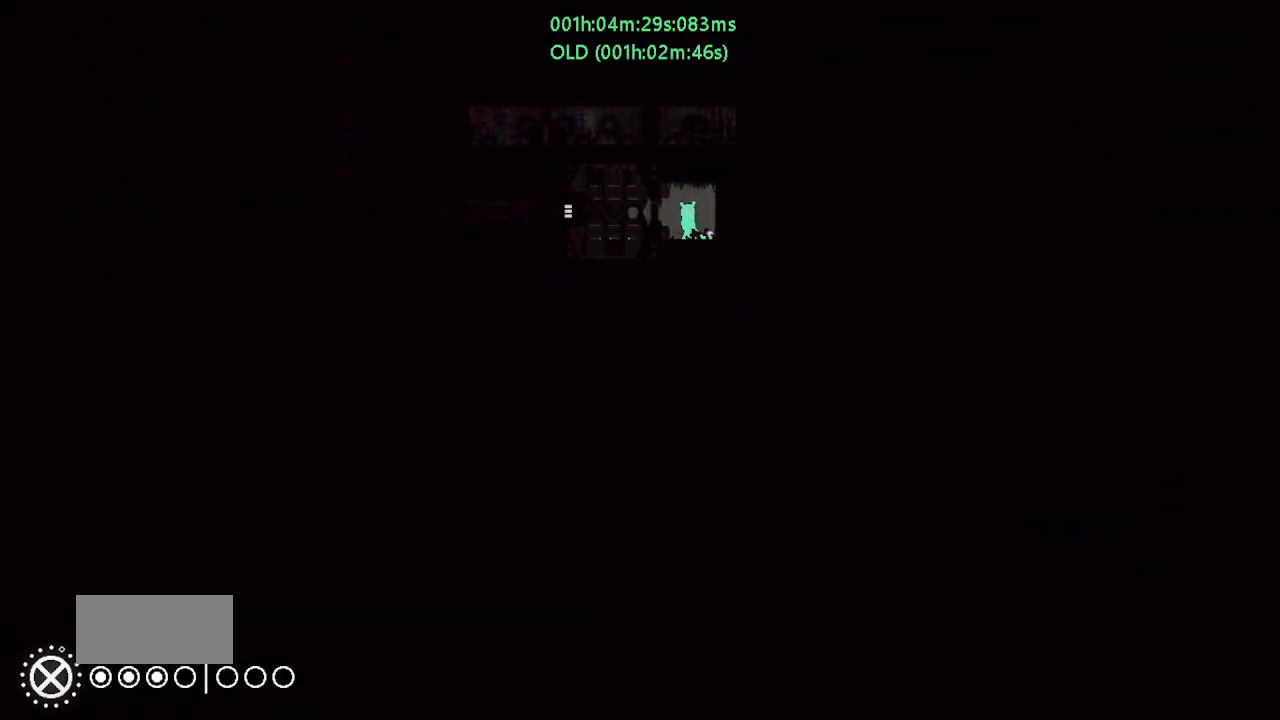
{"keys": [], "events": [[34, "g", "down"], [100, "t", "down"], [134, "g", "up"], [200, "t", "up"], [217, "g", "down"], [350, "t", "down"], [384, "g", "up"], [484, "t", "up"]]}
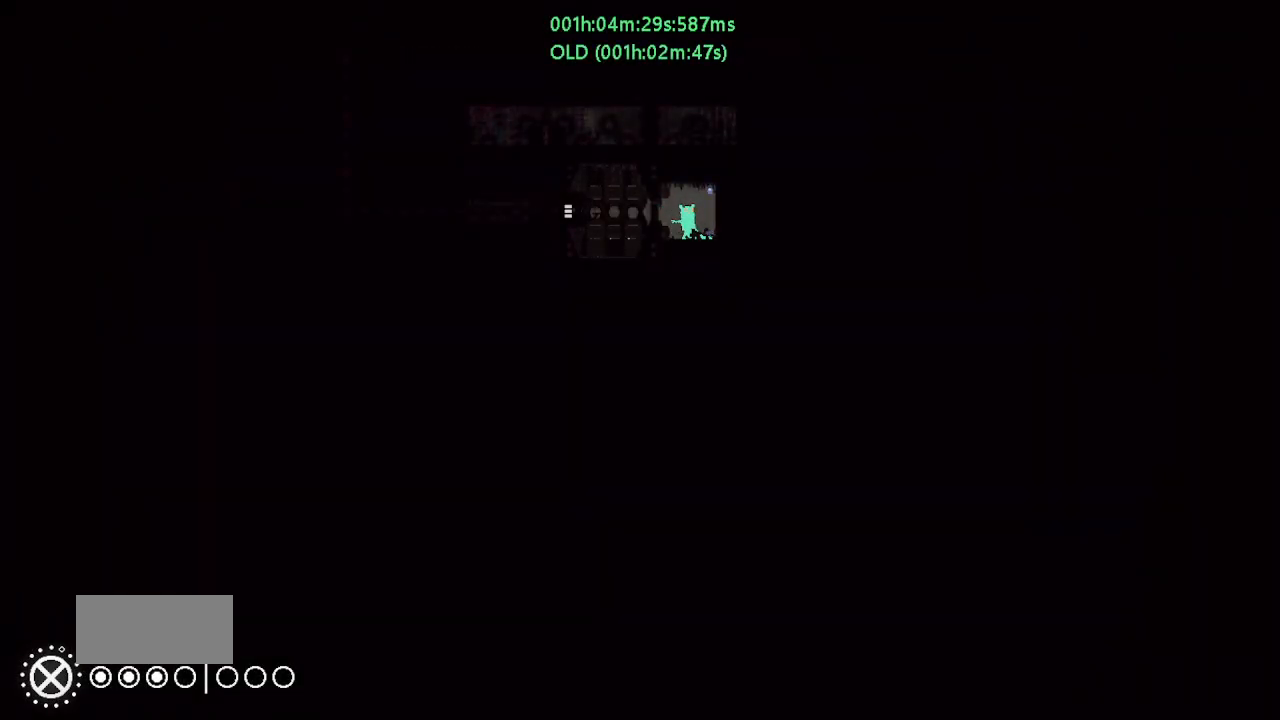
{"keys": ["t"], "events": [[134, "g", "down"], [234, "t", "down"], [284, "g", "up"], [350, "t", "up"], [384, "g", "down"], [484, "t", "down"], [500, "g", "up"]]}
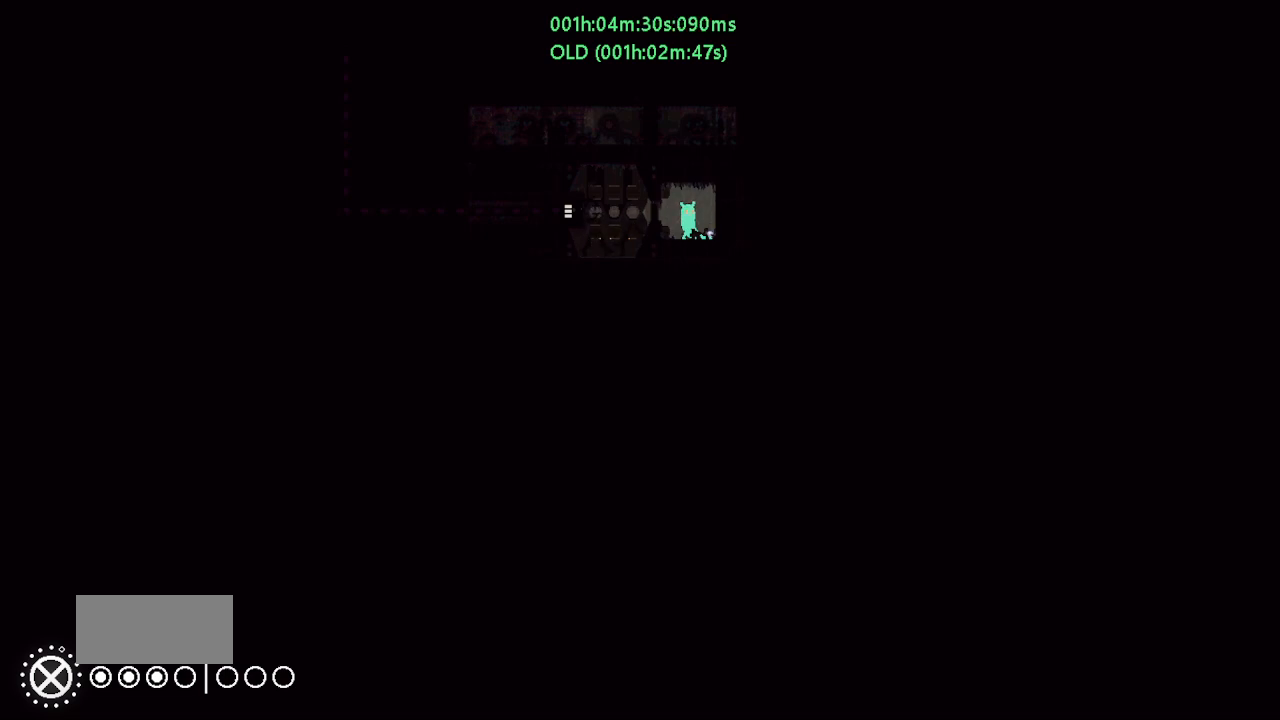
{"keys": ["g", "t"], "events": [[100, "t", "up"], [200, "g", "down"], [317, "g", "up"], [450, "g", "down"], [467, "t", "down"]]}
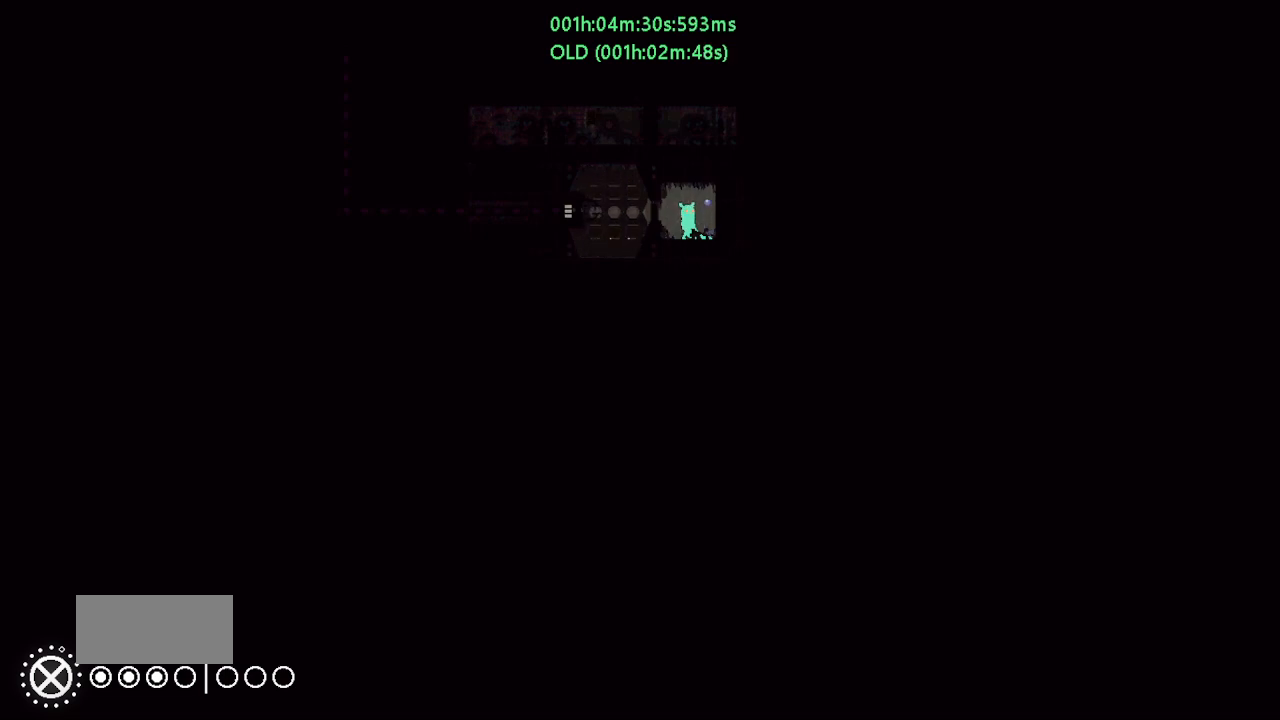
{"keys": ["left"], "events": [[50, "t", "up"], [100, "g", "up"], [467, "left", "down"]]}
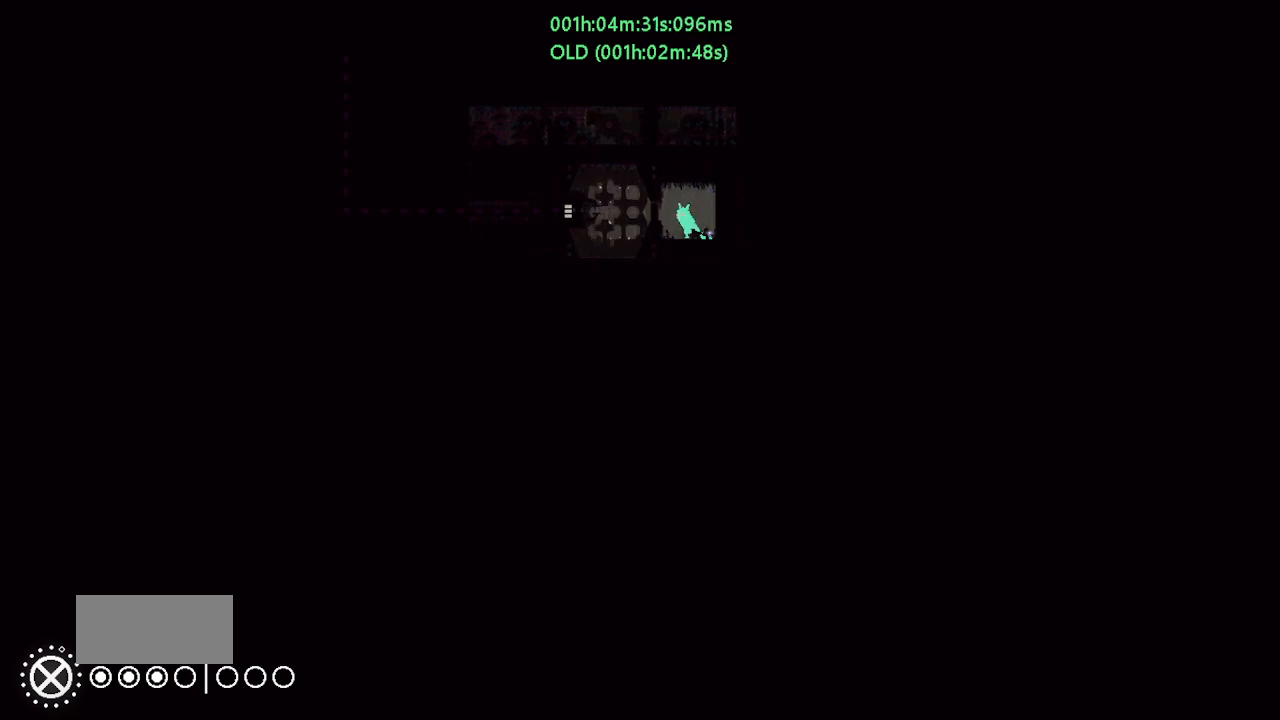
{"keys": ["right"], "events": [[100, "left", "up"], [250, "right", "down"], [350, "left", "down"], [350, "right", "up"], [467, "left", "up"], [484, "right", "down"]]}
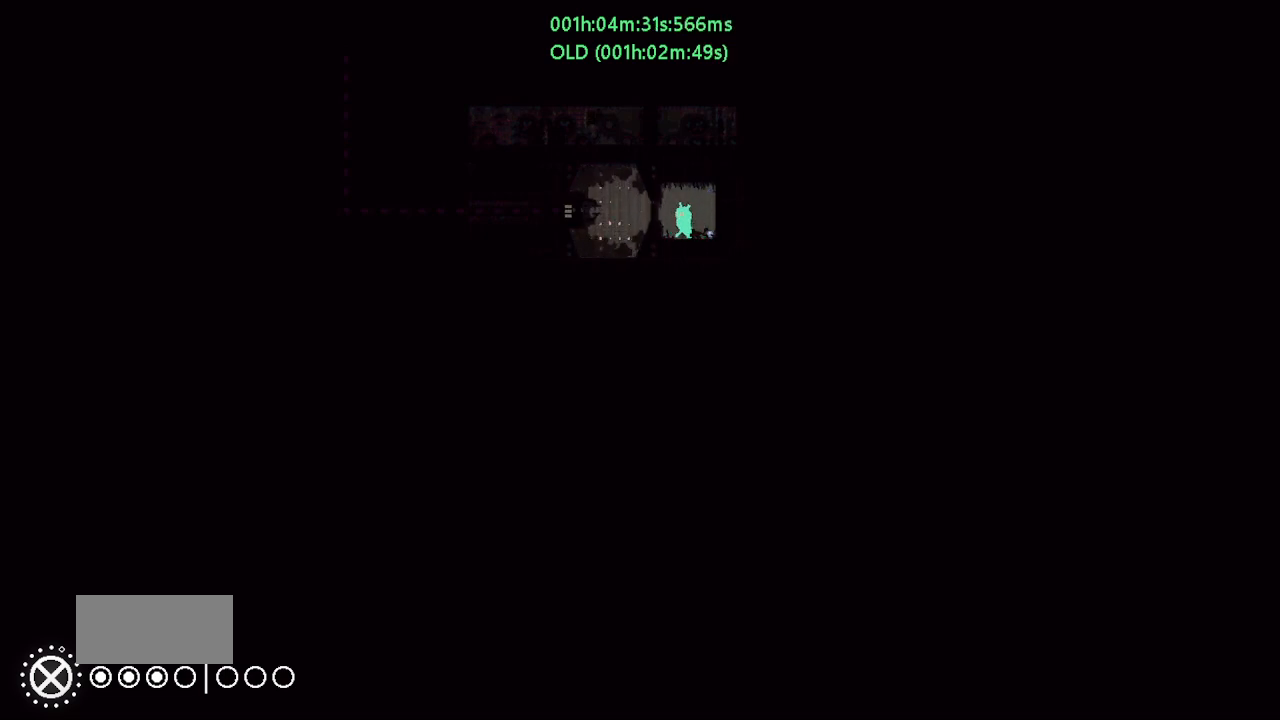
{"keys": ["left"], "events": [[84, "left", "down"], [84, "right", "up"], [184, "left", "up"], [184, "right", "down"], [284, "left", "down"], [284, "right", "up"], [384, "left", "up"], [400, "right", "down"], [484, "left", "down"], [484, "right", "up"]]}
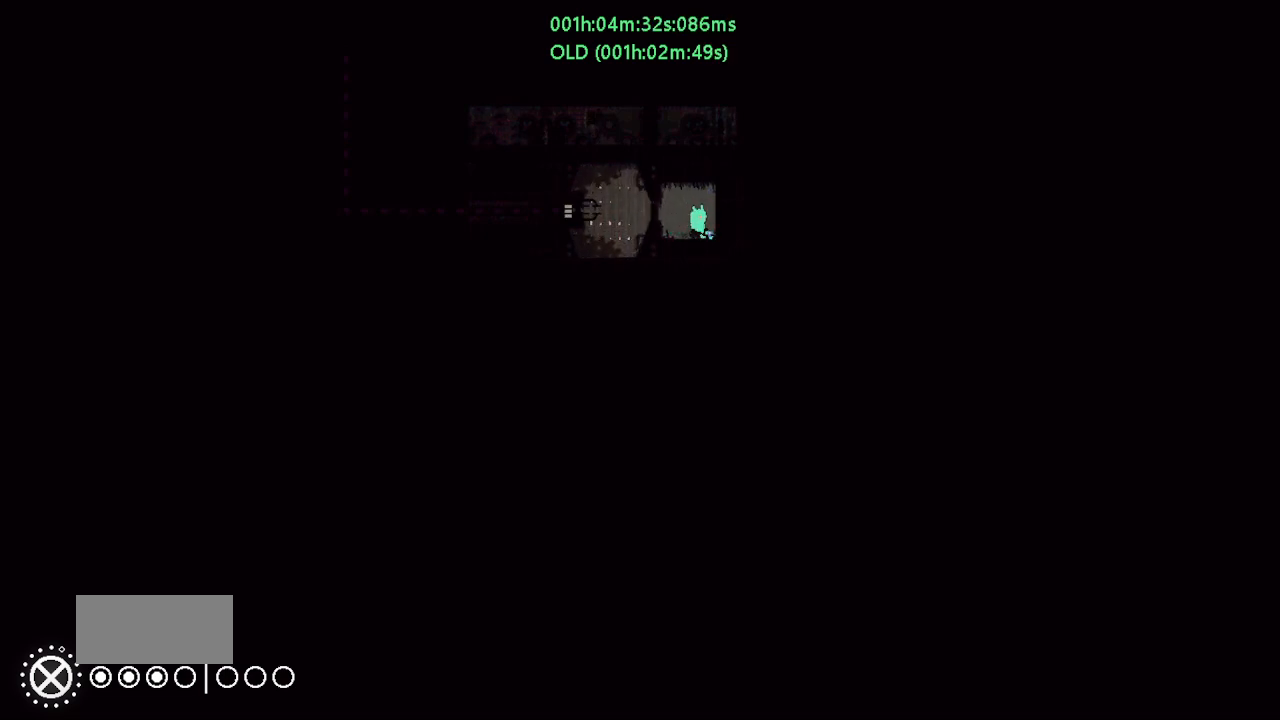
{"keys": ["right"], "events": [[100, "left", "up"], [100, "right", "down"], [184, "right", "up"], [200, "left", "down"], [300, "left", "up"], [300, "right", "down"], [400, "left", "down"], [400, "right", "up"], [484, "left", "up"], [500, "right", "down"]]}
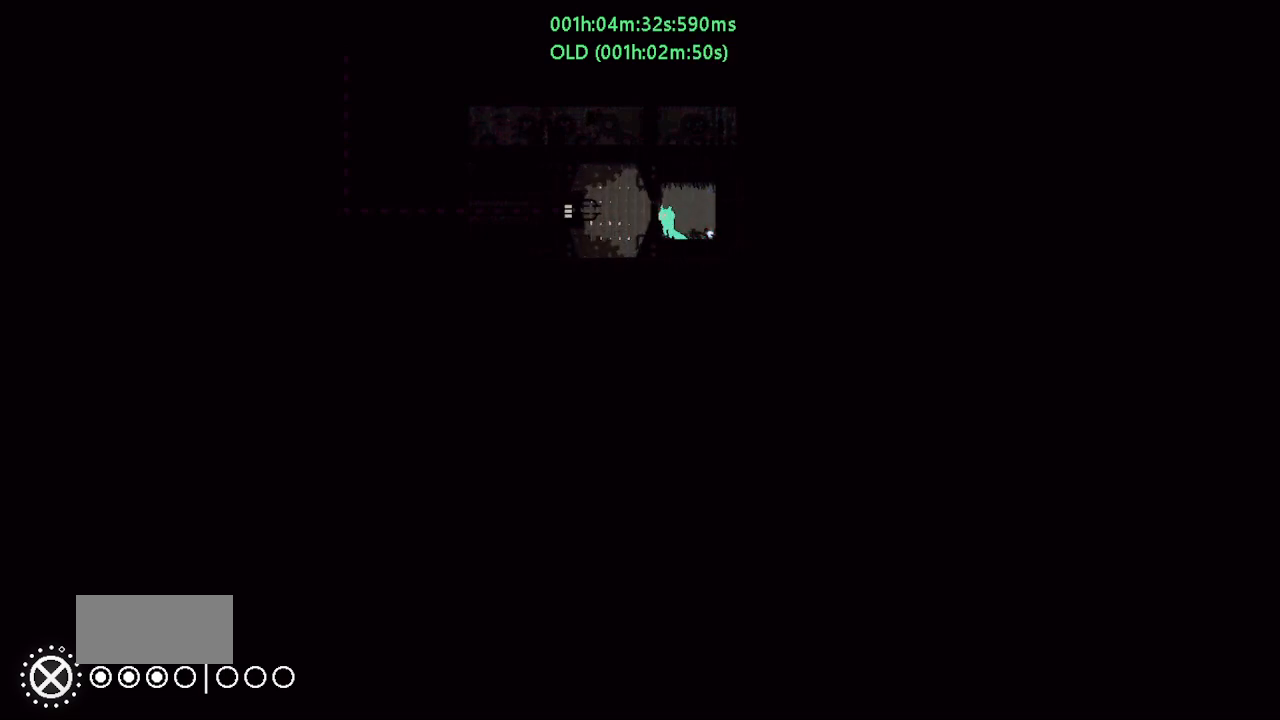
{"keys": ["left"], "events": [[384, "right", "up"], [434, "left", "down"]]}
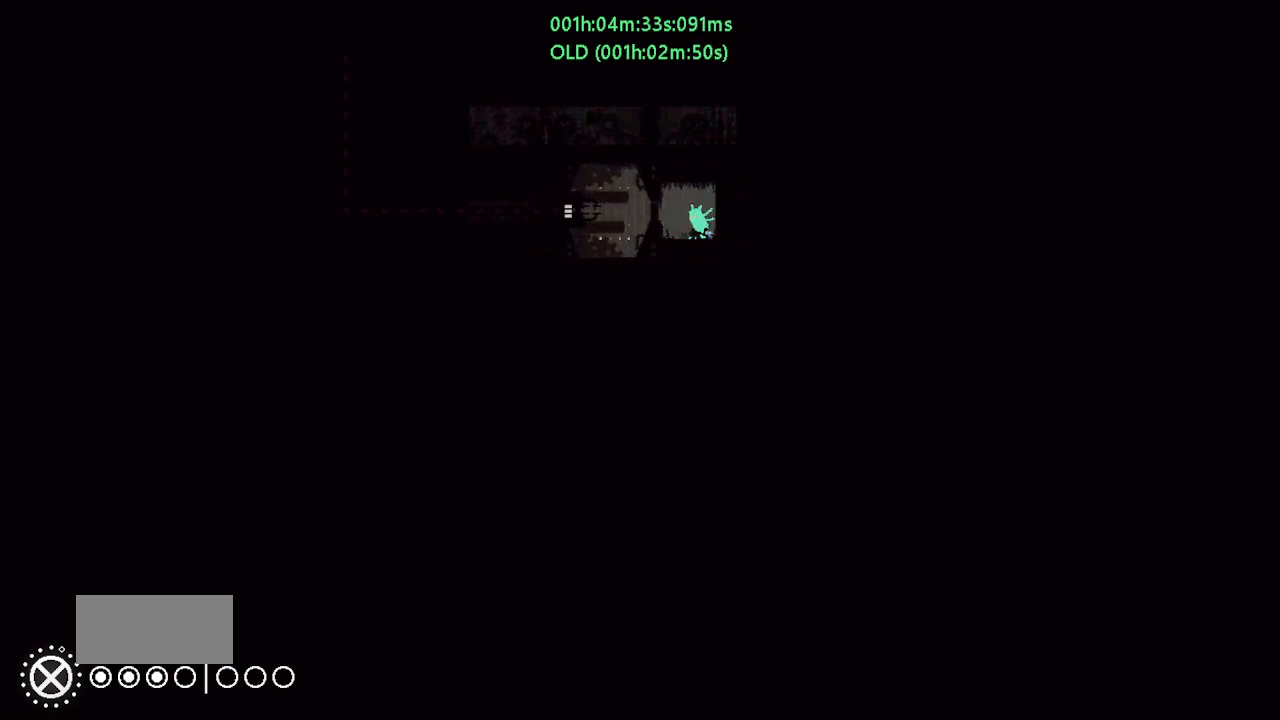
{"keys": ["left"], "events": []}
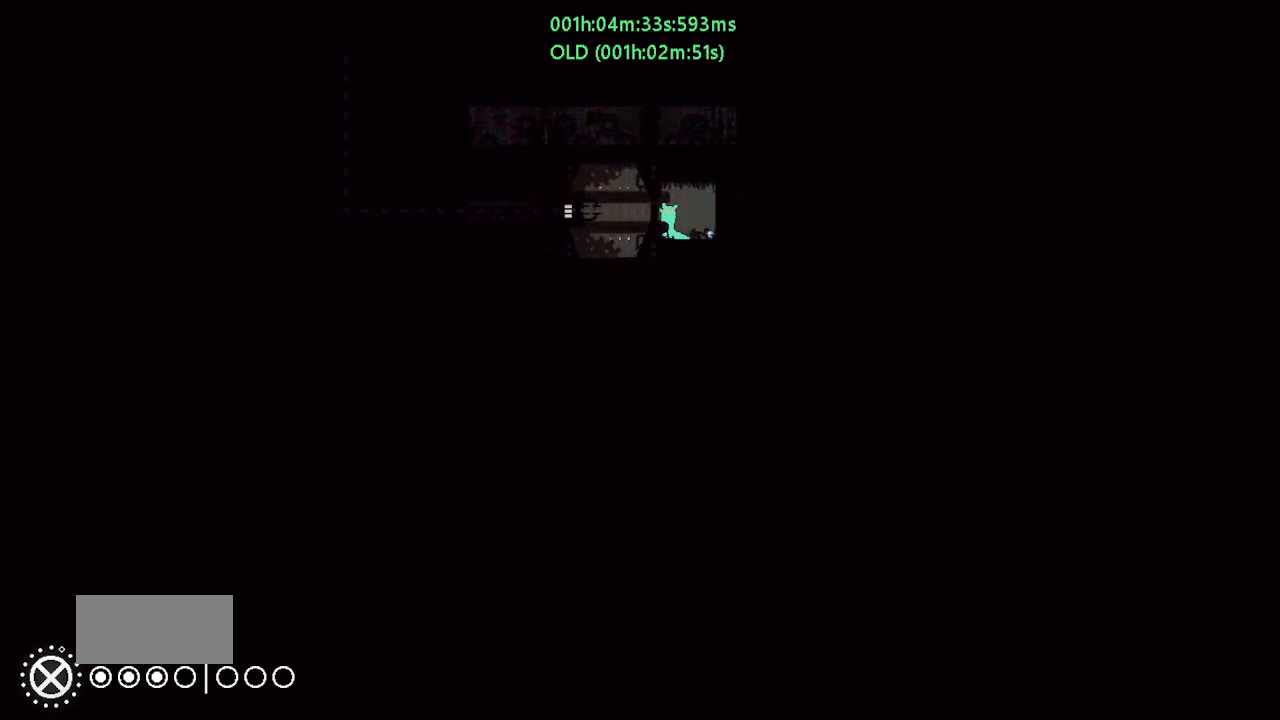
{"keys": ["left"], "events": []}
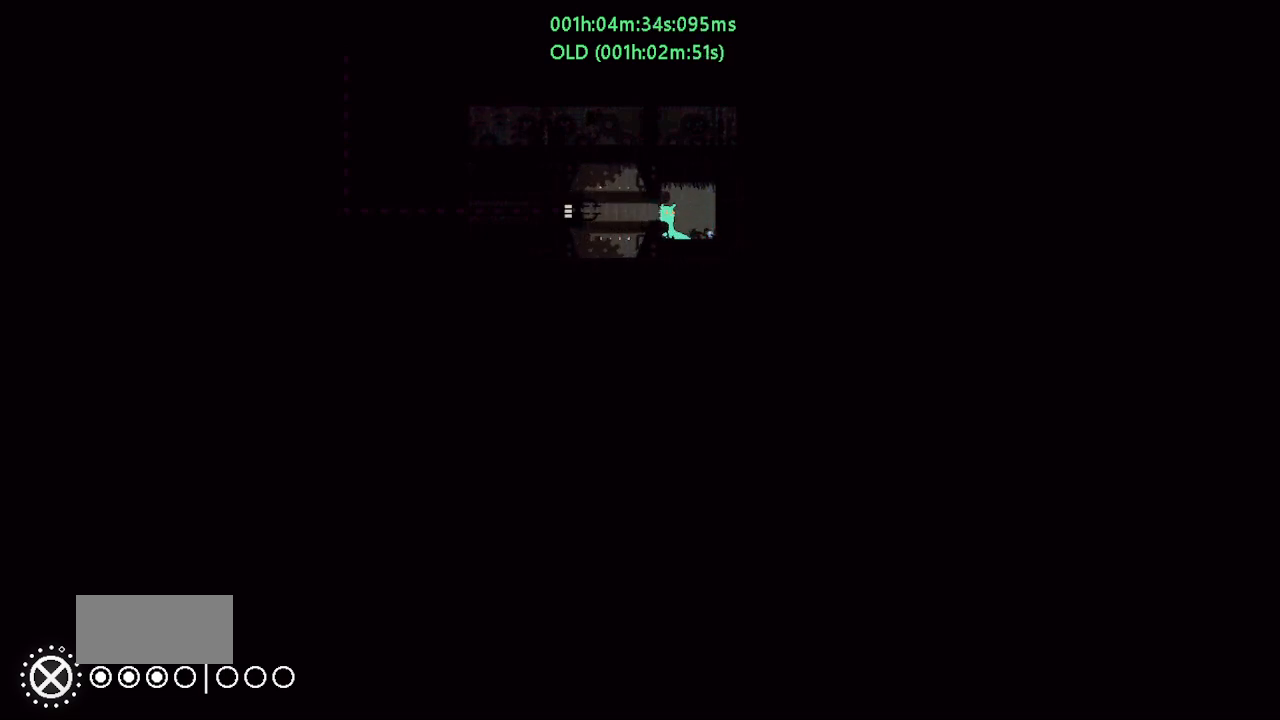
{"keys": ["left"], "events": []}
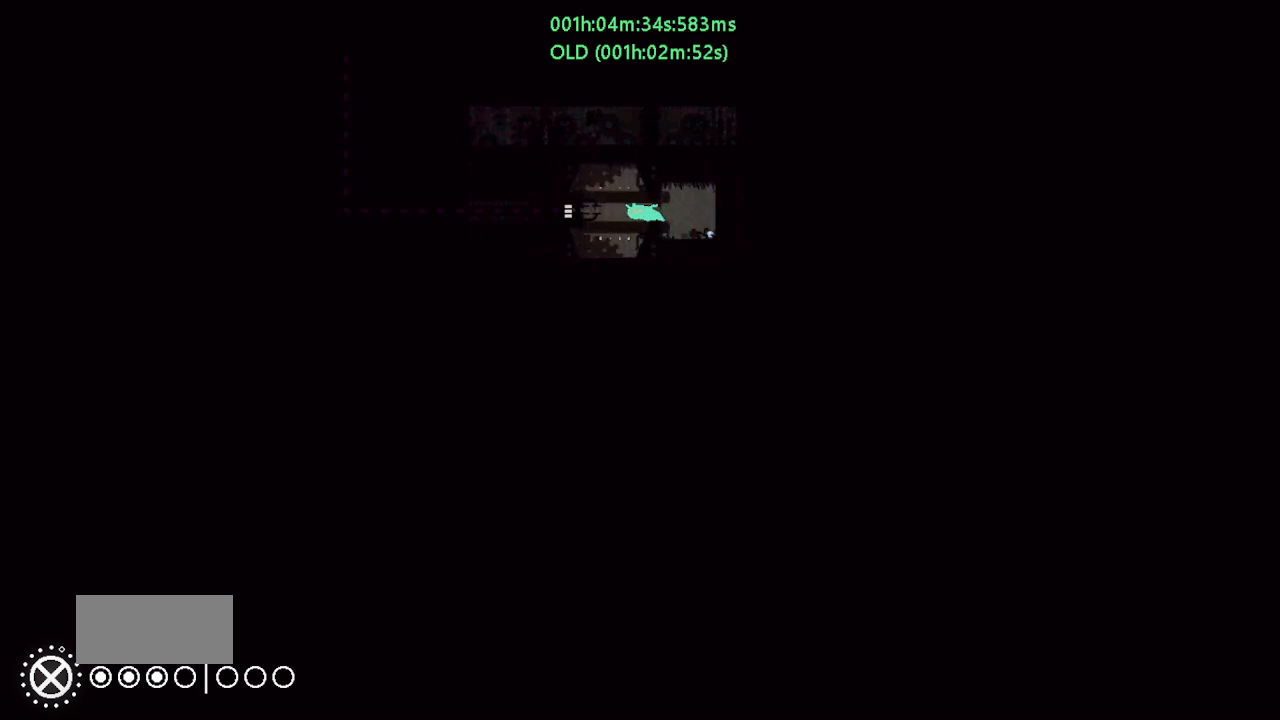
{"keys": ["left"], "events": []}
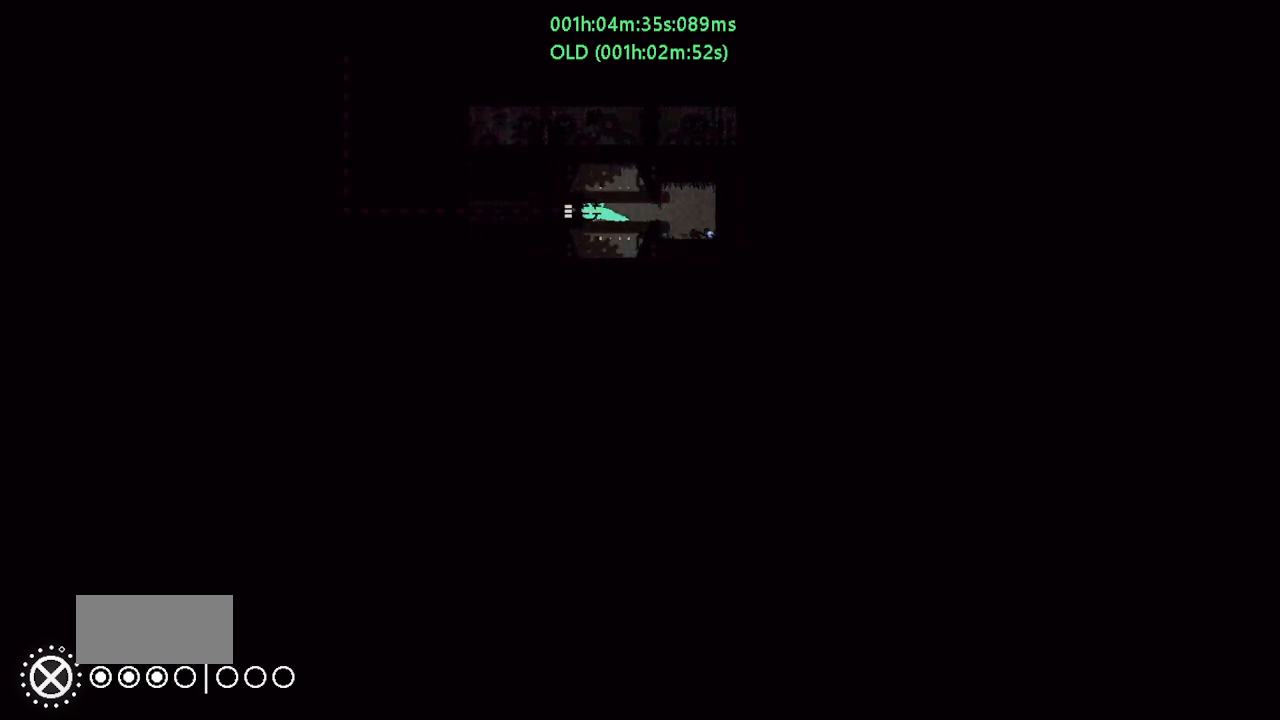
{"keys": ["left"], "events": []}
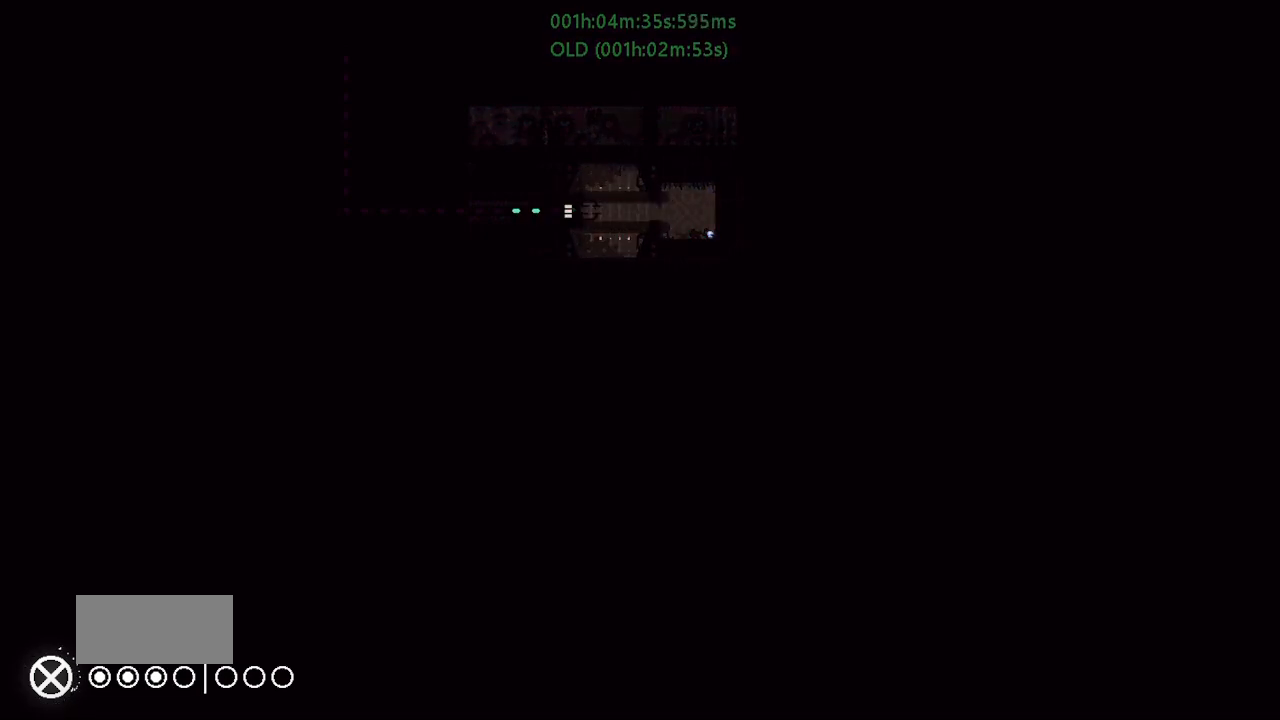
{"keys": ["left"], "events": []}
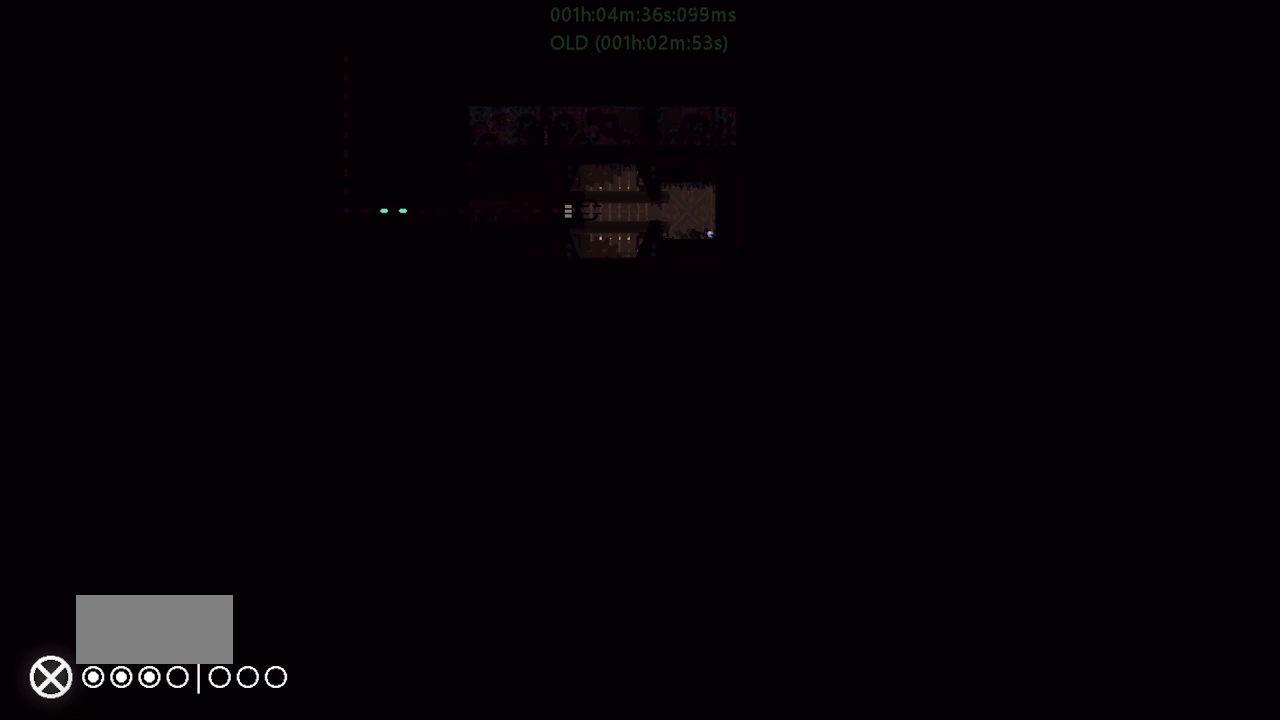
{"keys": ["left"], "events": []}